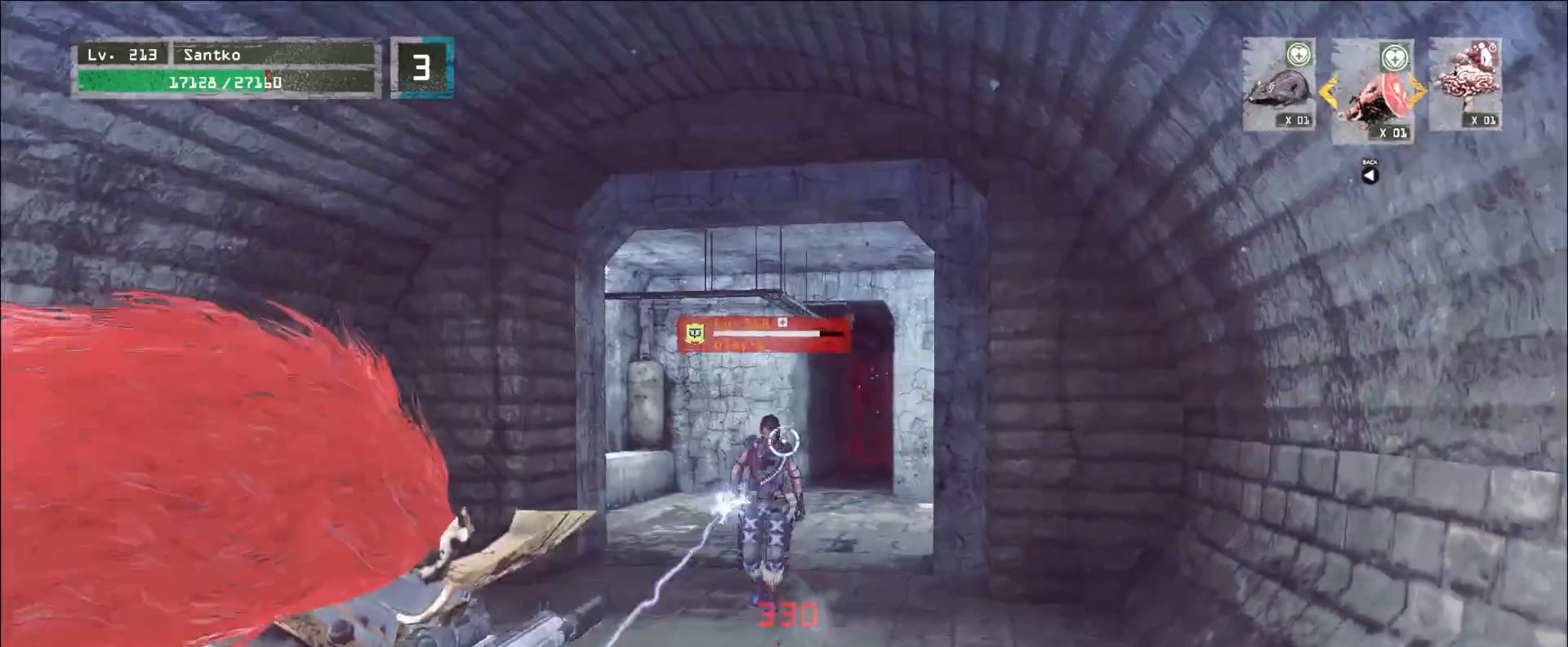
Gameplay with keyboard and mouse; each line is a JSON object with the keys and mouse buttons held at the frame after it. "events" lists presses ("down") and releases ("up") of "1", "2", "3", "4", "5", "a", "alt", "b", "c", "ctrl", "d", "e", "f", "g", "q", "r", "s", "shift", "space", "t", "tab", "v", "w", "x", "z", "mouse_left", "mouse_wheel", "mouse_right", "mouse_mb4" and "mouse_mb5" between this image and that frame as [ms after this image, input, new state], when the widget could be followed in between. "mouse_left", "mouse_wheel", "mouse_right", "mouse_mb4", "mouse_mb5" = the "left", "wheel", "right", "mb4", "mb5" buttons of the "mouse" list. No other keys are recorded. "wheel" means that the mouse wheel is clicked or scrolled. Not read: mouse_move.
{"keys": [], "mouse": ["left", "right"], "events": [[160, "s", "up"]]}
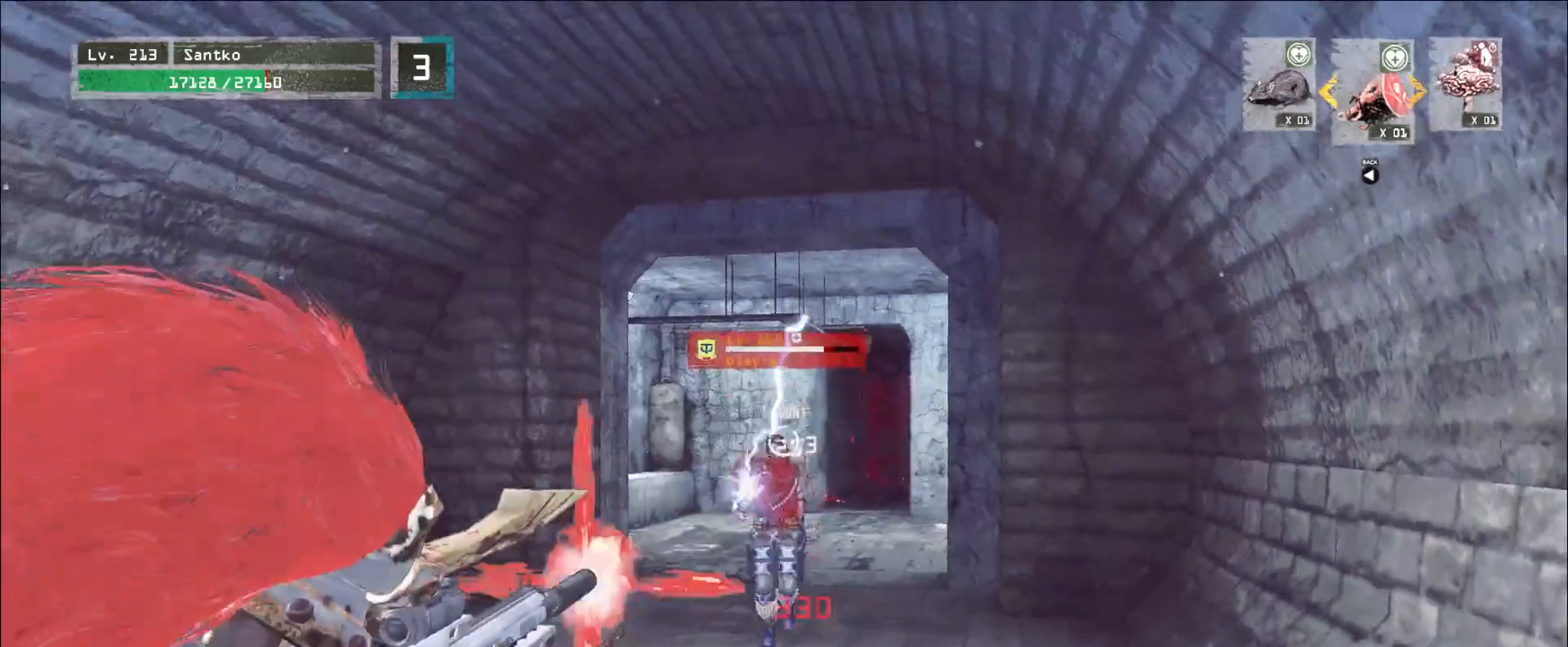
{"keys": ["a", "w"], "mouse": [], "events": [[40, "w", "down"], [80, "a", "down"], [240, "a", "up"], [240, "mouse_right", "up"], [280, "mouse_left", "up"], [360, "a", "down"]]}
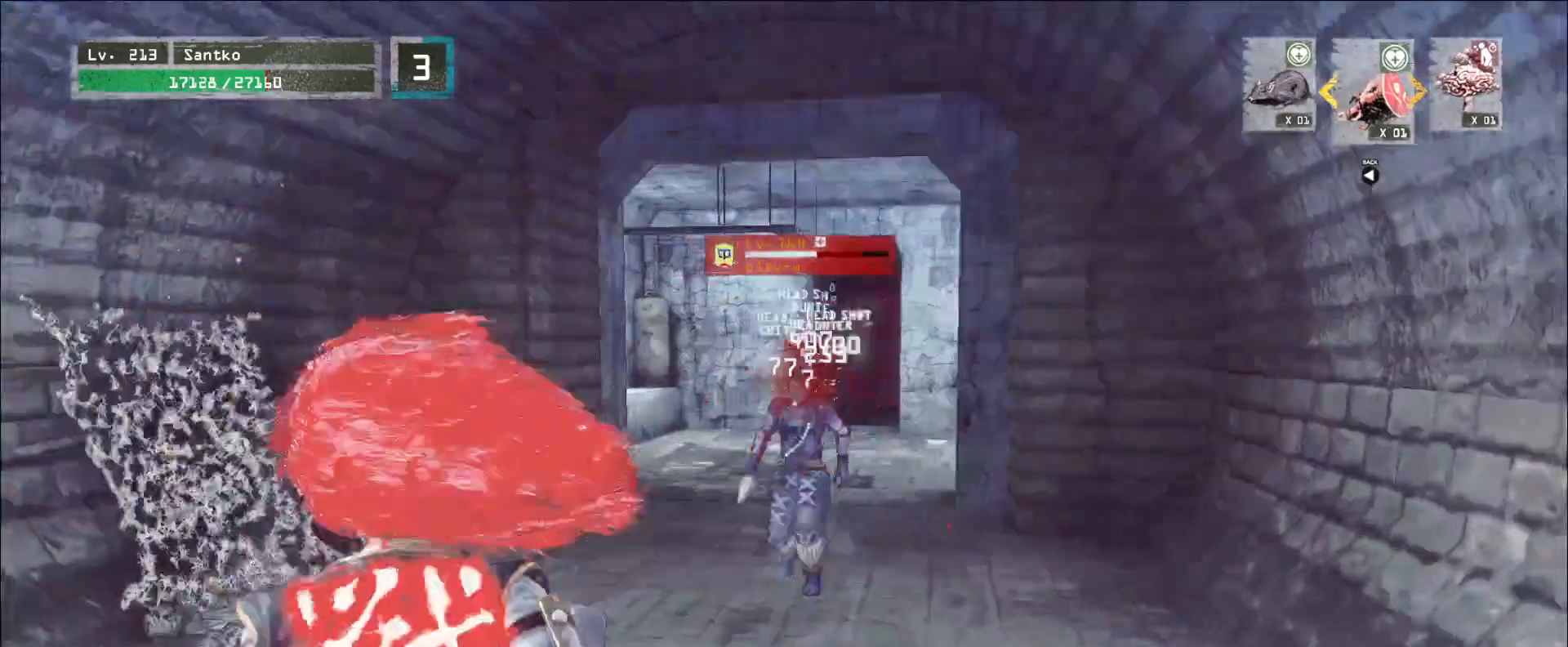
{"keys": [], "mouse": [], "events": [[40, "w", "up"], [120, "a", "up"], [120, "s", "down"], [200, "d", "down"], [280, "d", "up"], [280, "s", "up"]]}
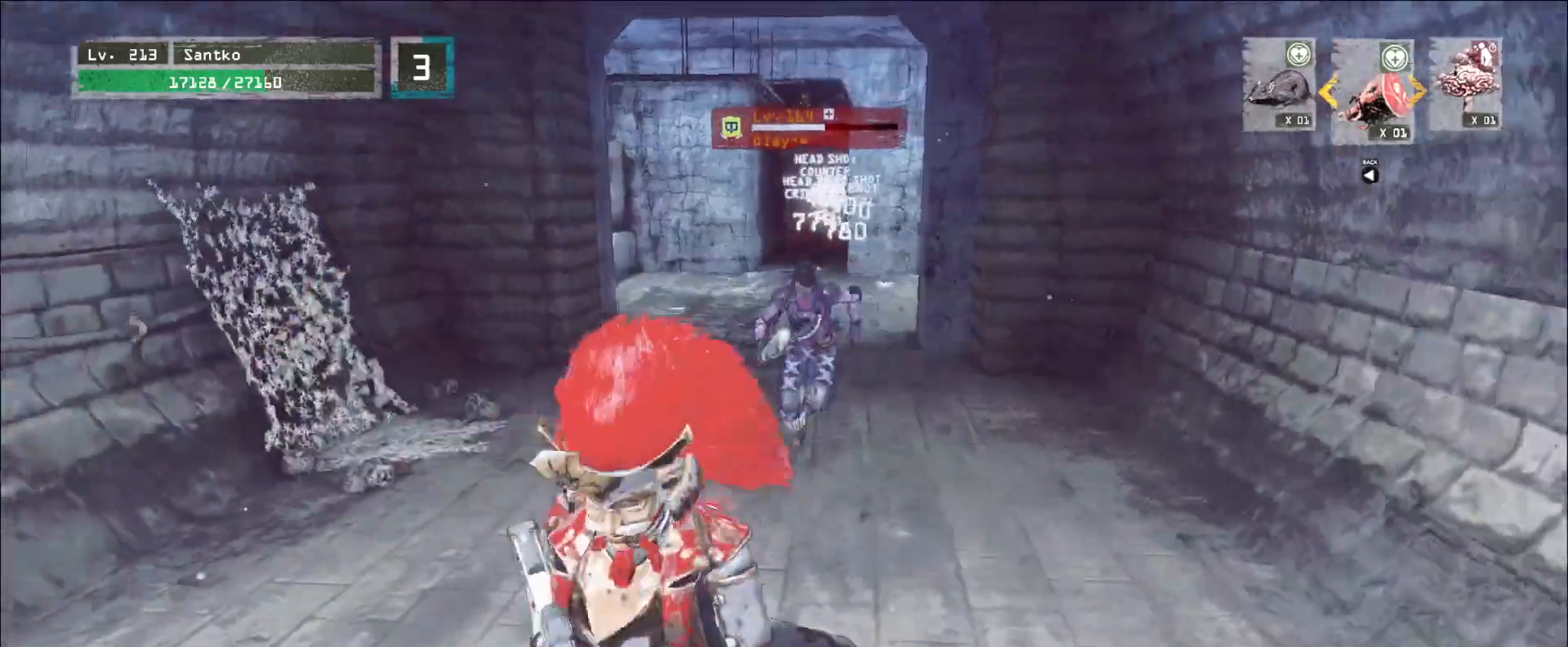
{"keys": ["s"], "mouse": ["left"], "events": [[80, "ctrl", "down"], [80, "s", "down"], [240, "ctrl", "up"], [400, "mouse_left", "down"]]}
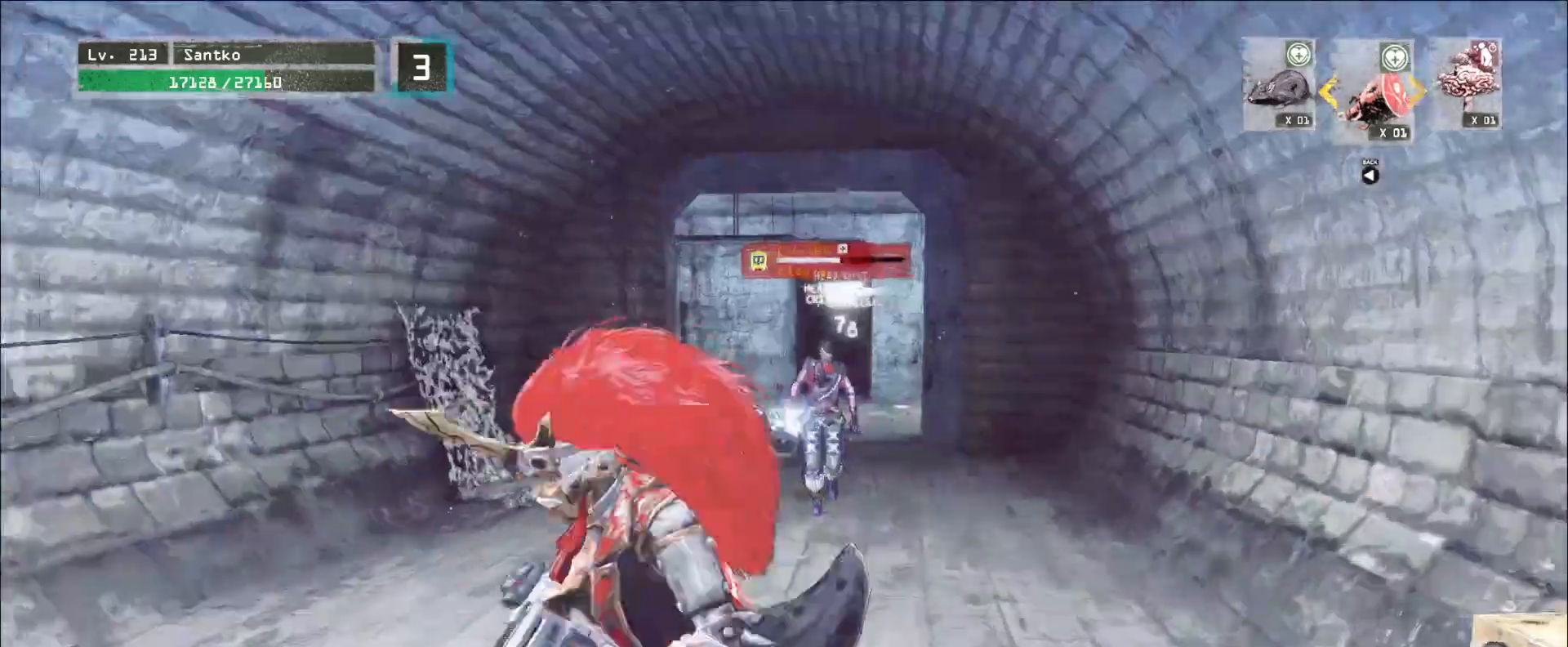
{"keys": [], "mouse": ["left", "right"], "events": [[120, "a", "down"], [200, "a", "up"], [200, "mouse_right", "down"], [280, "s", "up"]]}
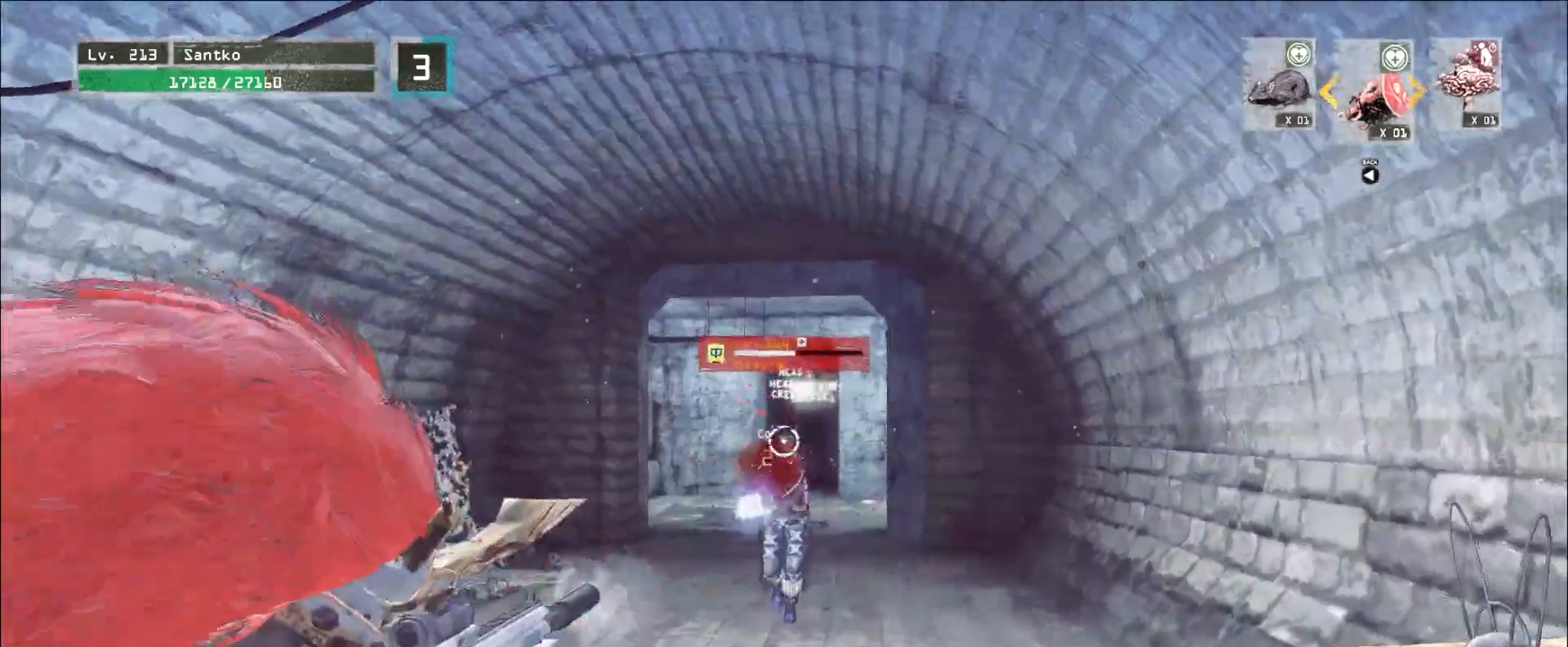
{"keys": ["w"], "mouse": [], "events": [[440, "mouse_right", "up"], [440, "w", "down"], [480, "mouse_left", "up"]]}
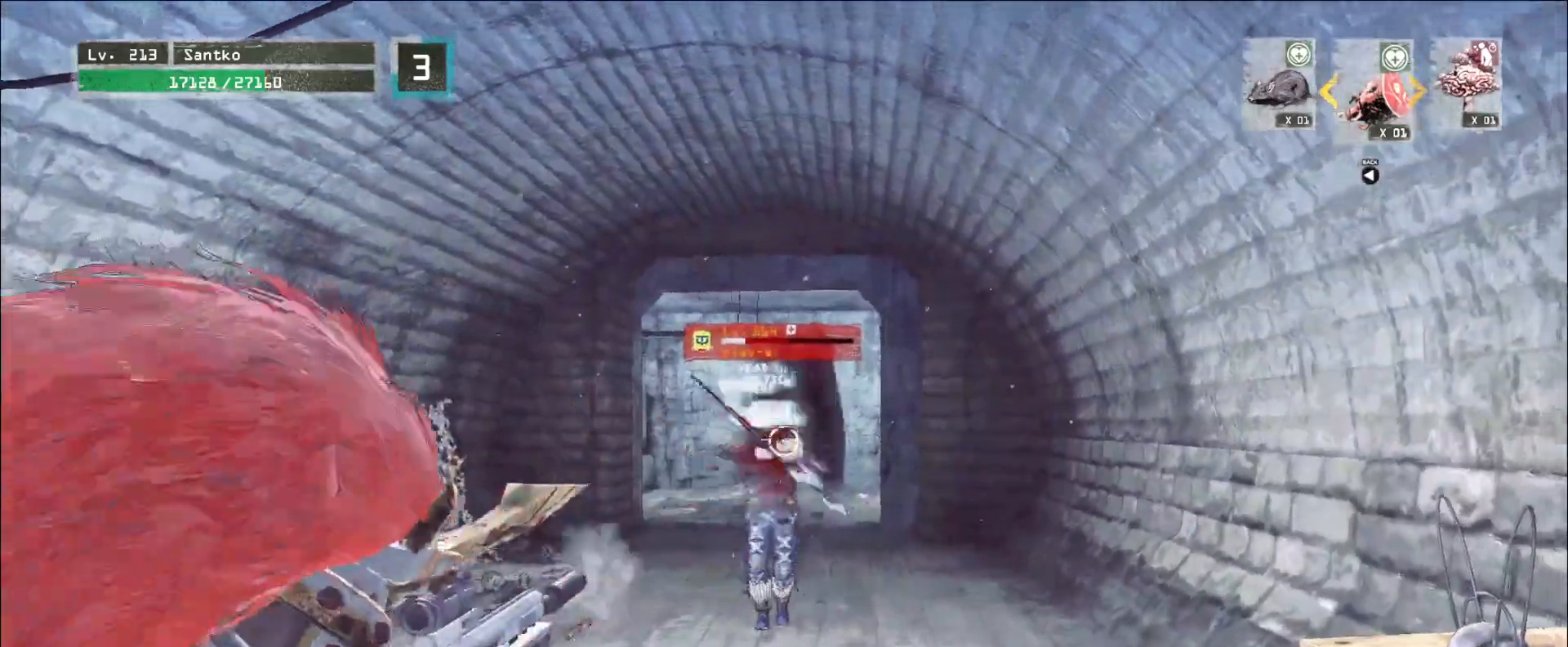
{"keys": [], "mouse": [], "events": [[200, "a", "down"], [240, "w", "up"], [320, "a", "up"], [320, "s", "down"], [360, "d", "down"], [440, "s", "up"], [480, "d", "up"]]}
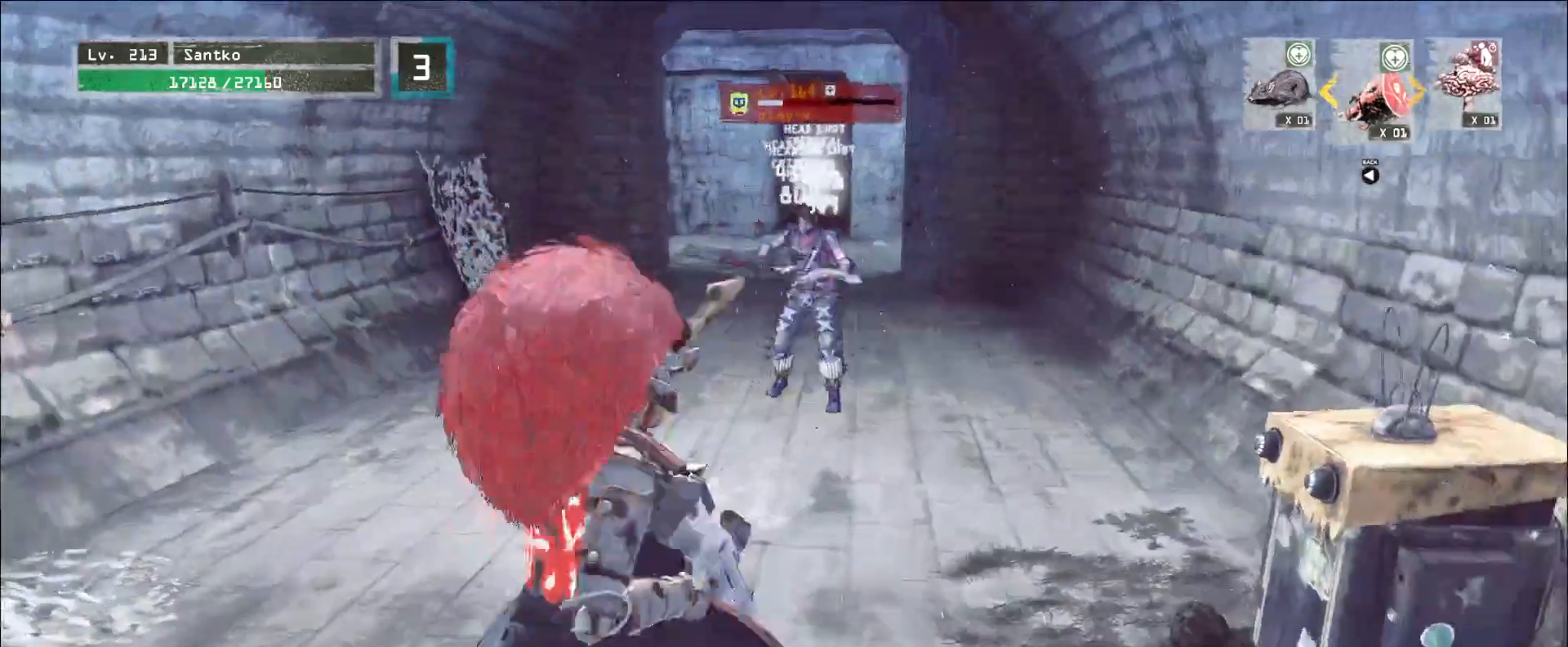
{"keys": [], "mouse": [], "events": [[200, "s", "down"], [280, "a", "down"], [400, "s", "up"], [440, "a", "up"]]}
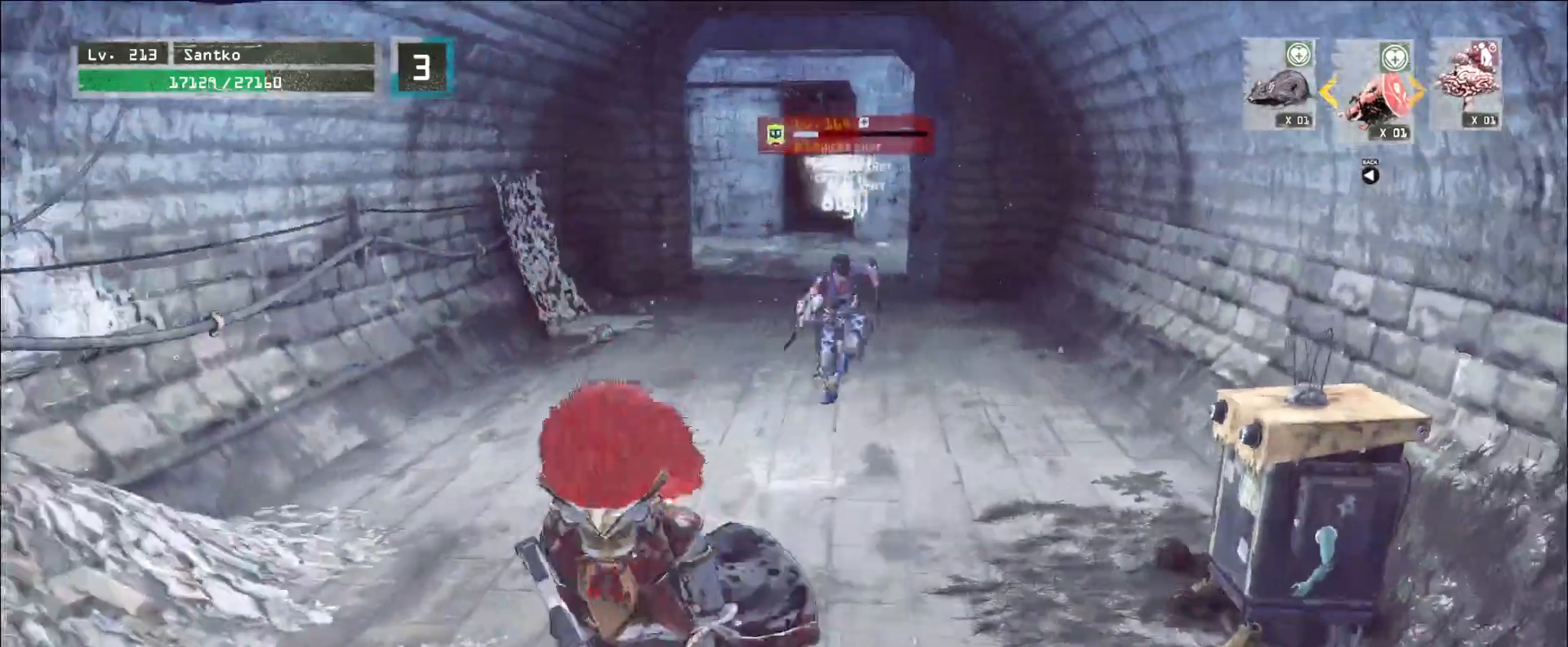
{"keys": ["s"], "mouse": [], "events": [[240, "s", "down"], [320, "ctrl", "down"], [480, "ctrl", "up"]]}
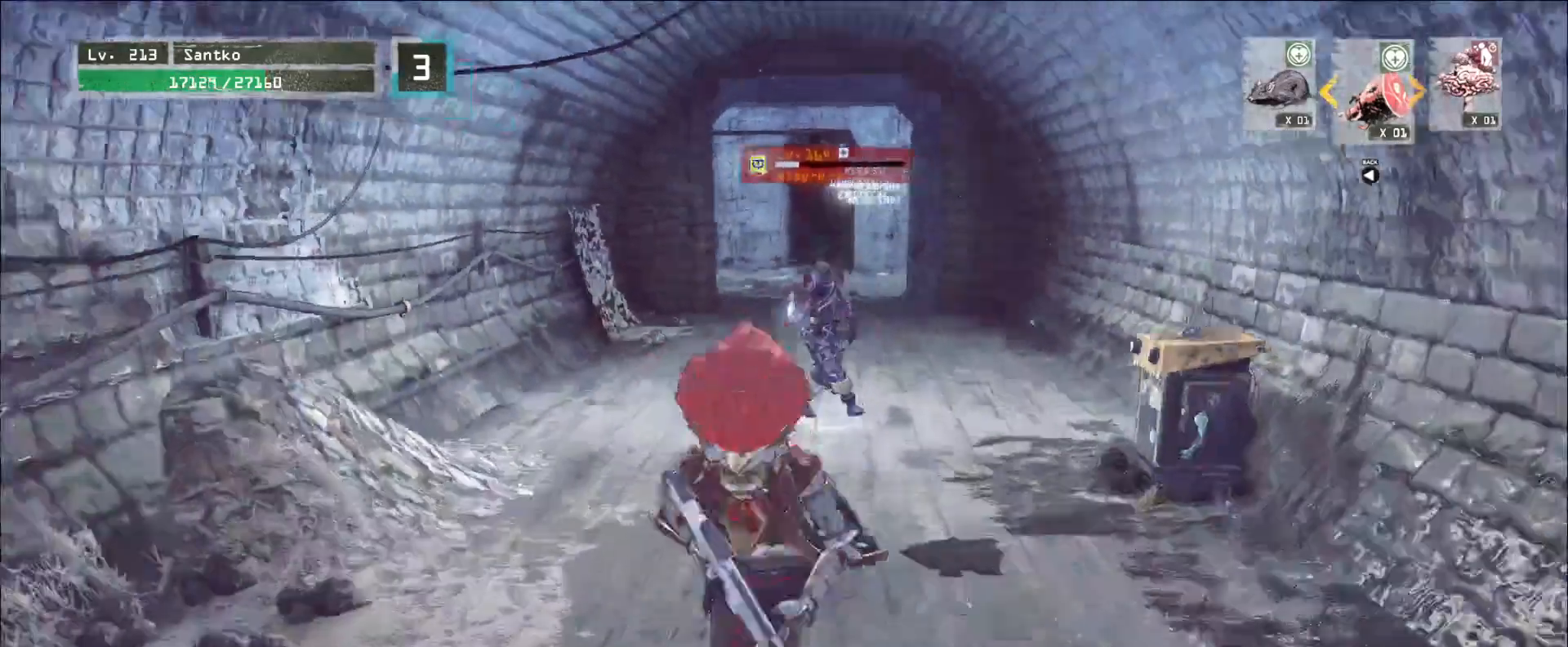
{"keys": [], "mouse": ["left", "right"], "events": [[160, "mouse_left", "down"], [280, "a", "down"], [480, "mouse_right", "down"], [480, "s", "up"], [520, "a", "up"]]}
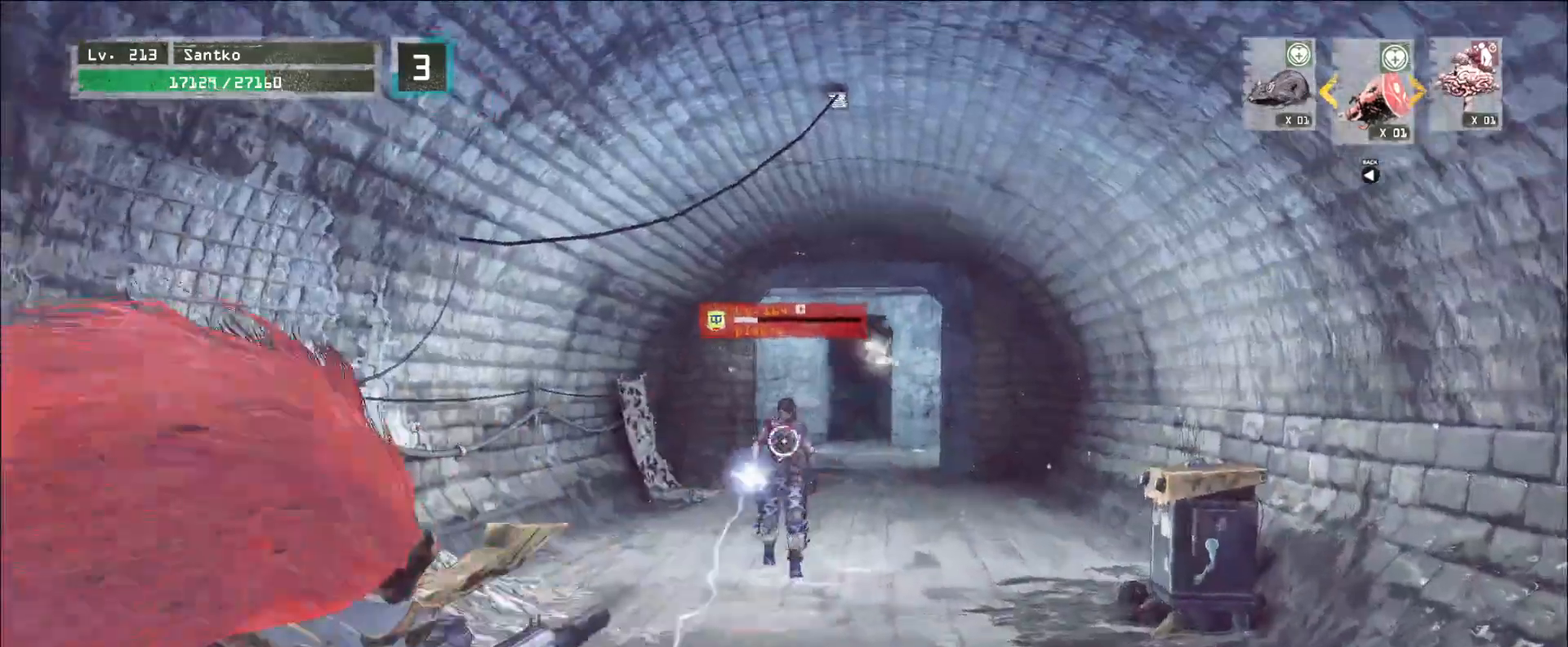
{"keys": [], "mouse": ["left", "right"], "events": []}
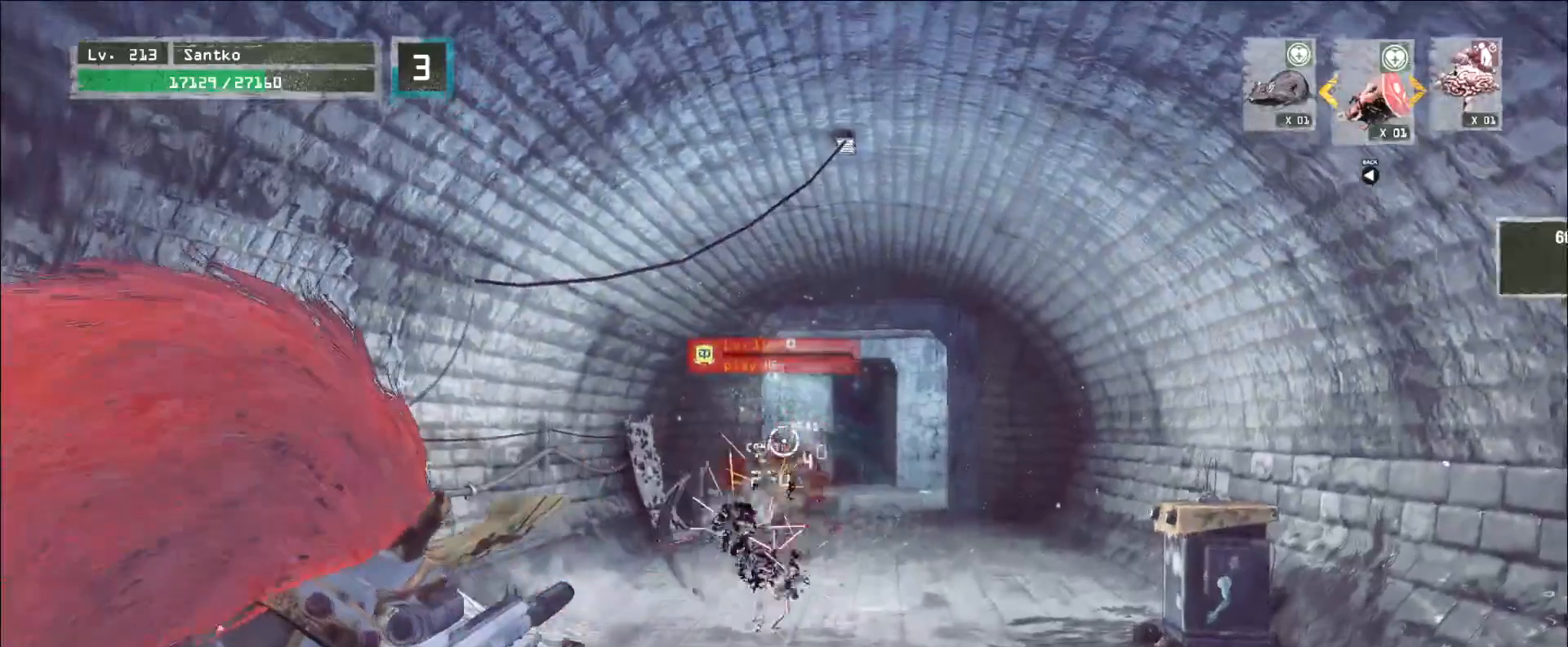
{"keys": ["w"], "mouse": [], "events": [[120, "mouse_right", "up"], [160, "mouse_left", "up"], [160, "w", "down"]]}
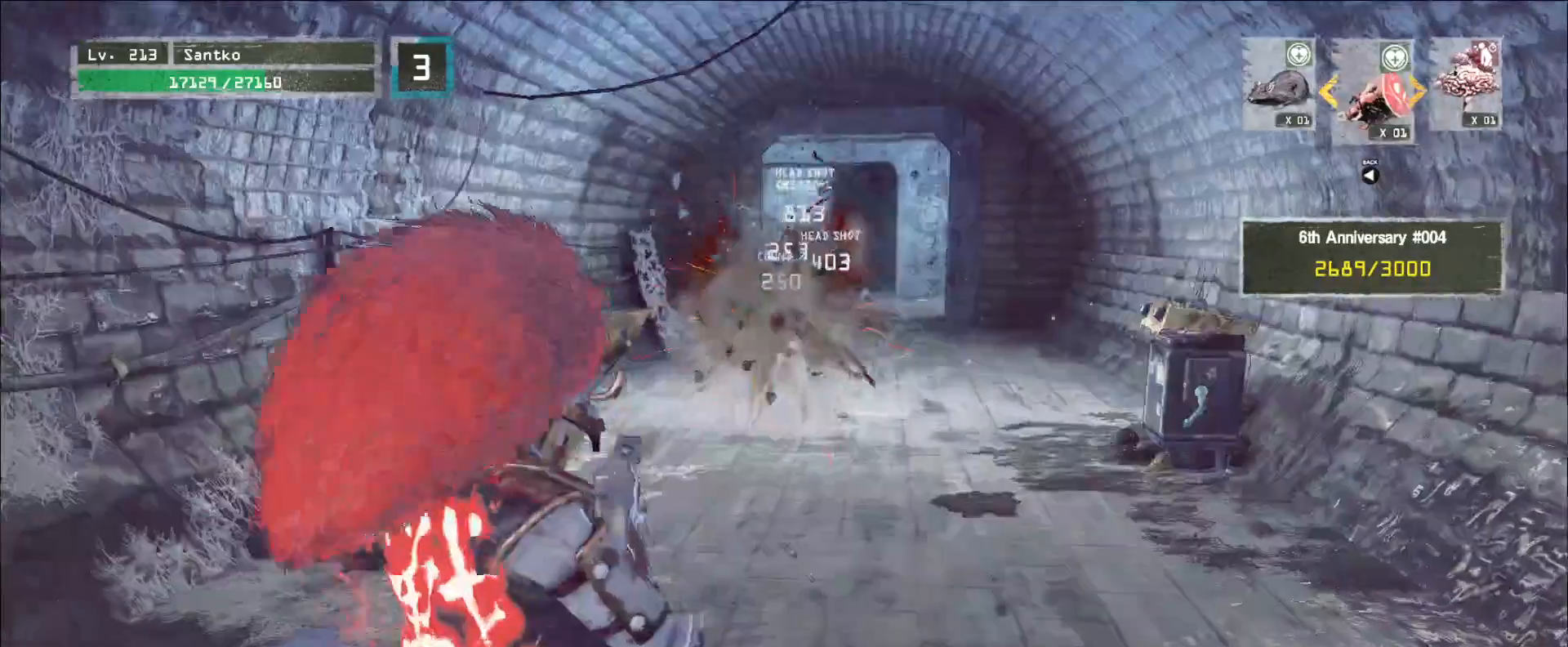
{"keys": ["w"], "mouse": [], "events": [[360, "2", "down"], [440, "2", "up"]]}
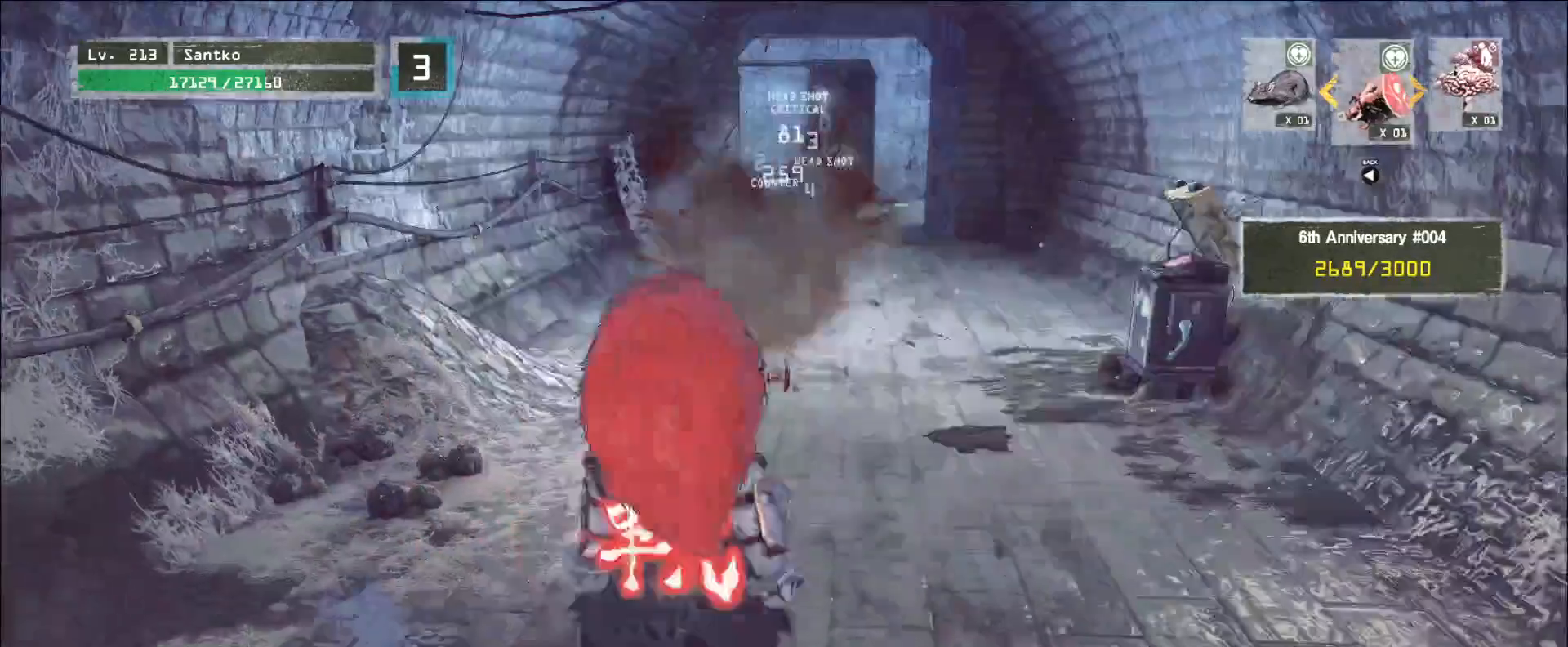
{"keys": ["w"], "mouse": [], "events": []}
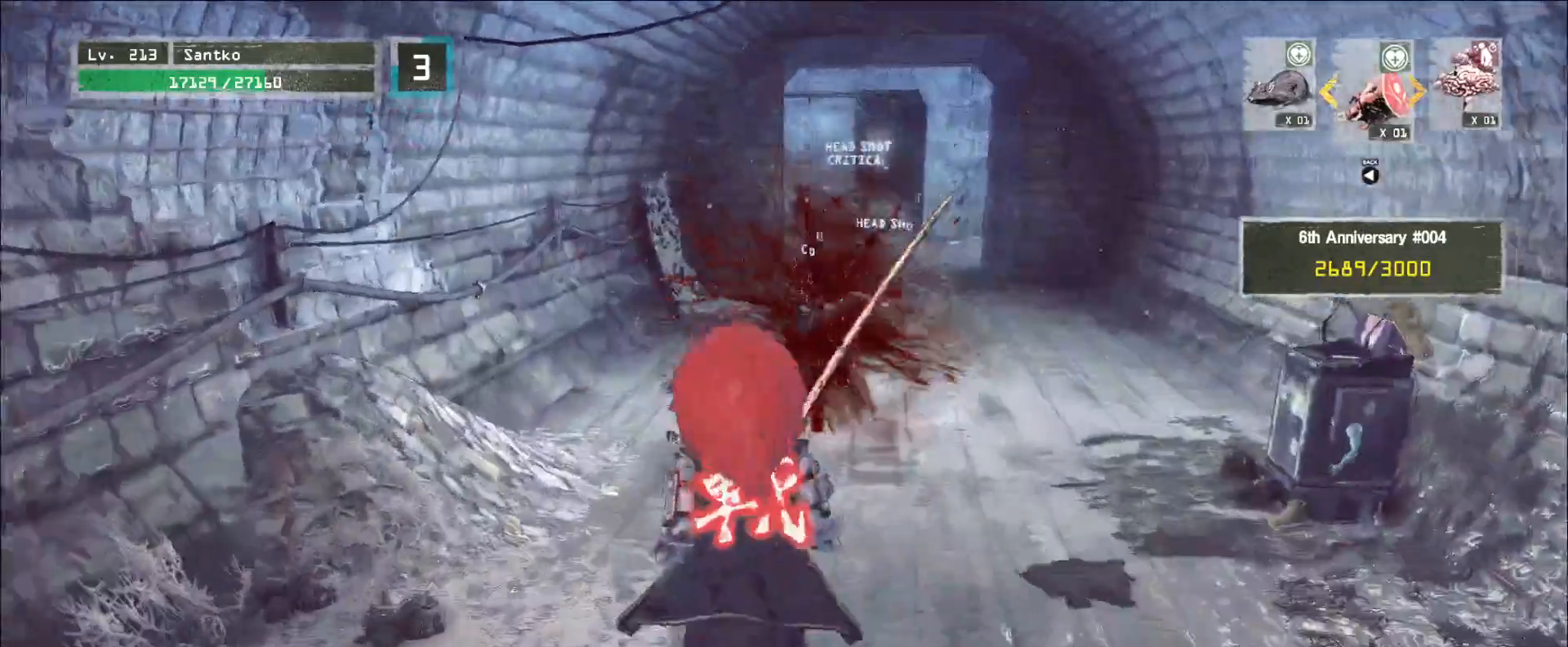
{"keys": ["w"], "mouse": [], "events": []}
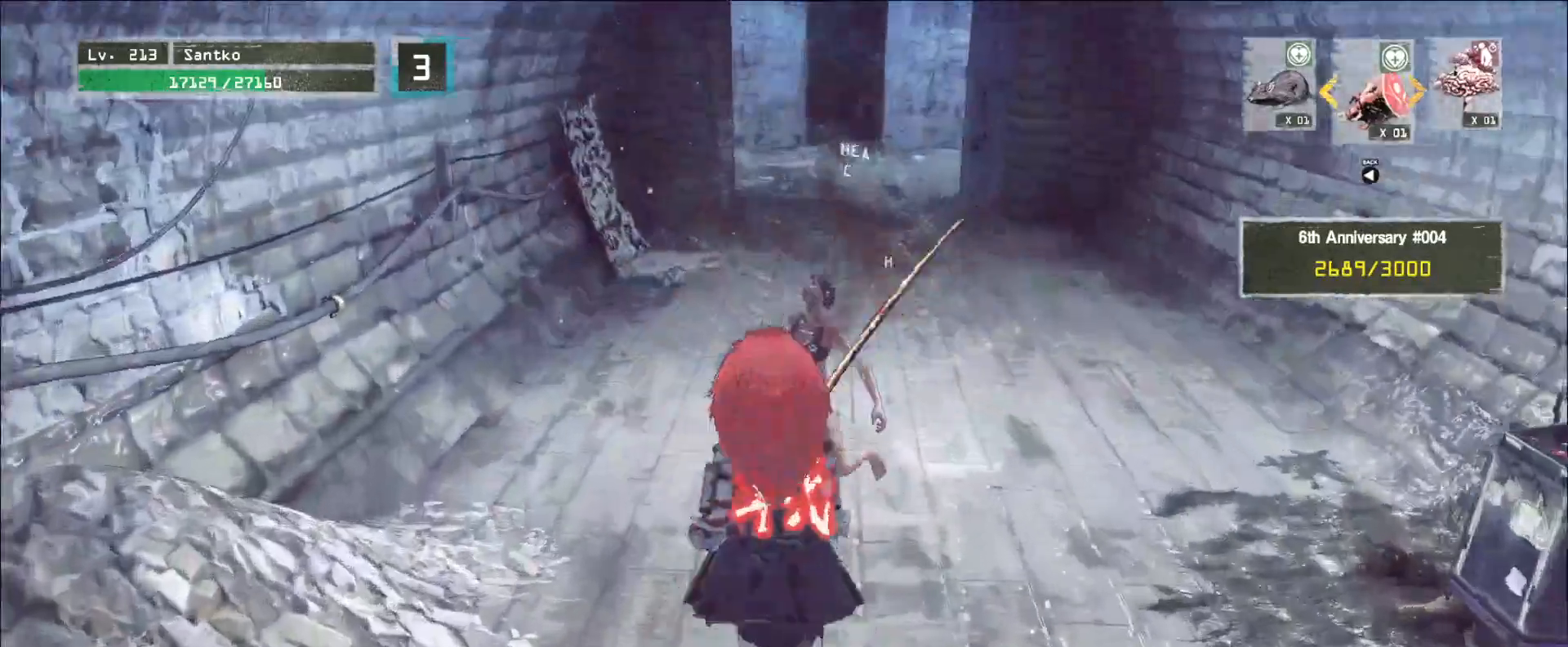
{"keys": [], "mouse": [], "events": [[360, "w", "up"]]}